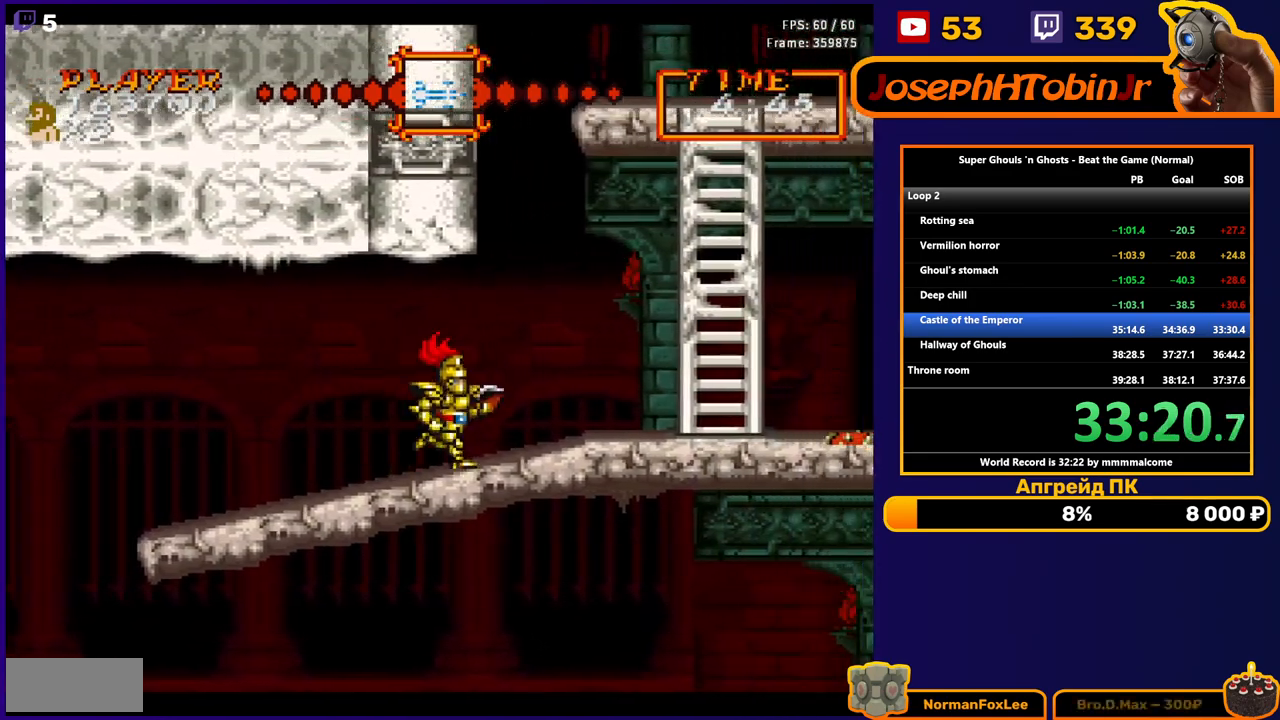
Gameplay with a controller (Nintendo layout); each line is a JSON object with the inputs held at the frame after it. "events" lists button and stick changes between this image and that frame as [ms after this image, input, new state], when the widget could be followed in between. Not read: L3 R3.
{"buttons": ["DPAD_RIGHT"], "events": [[167, "A", "down"], [267, "A", "up"]]}
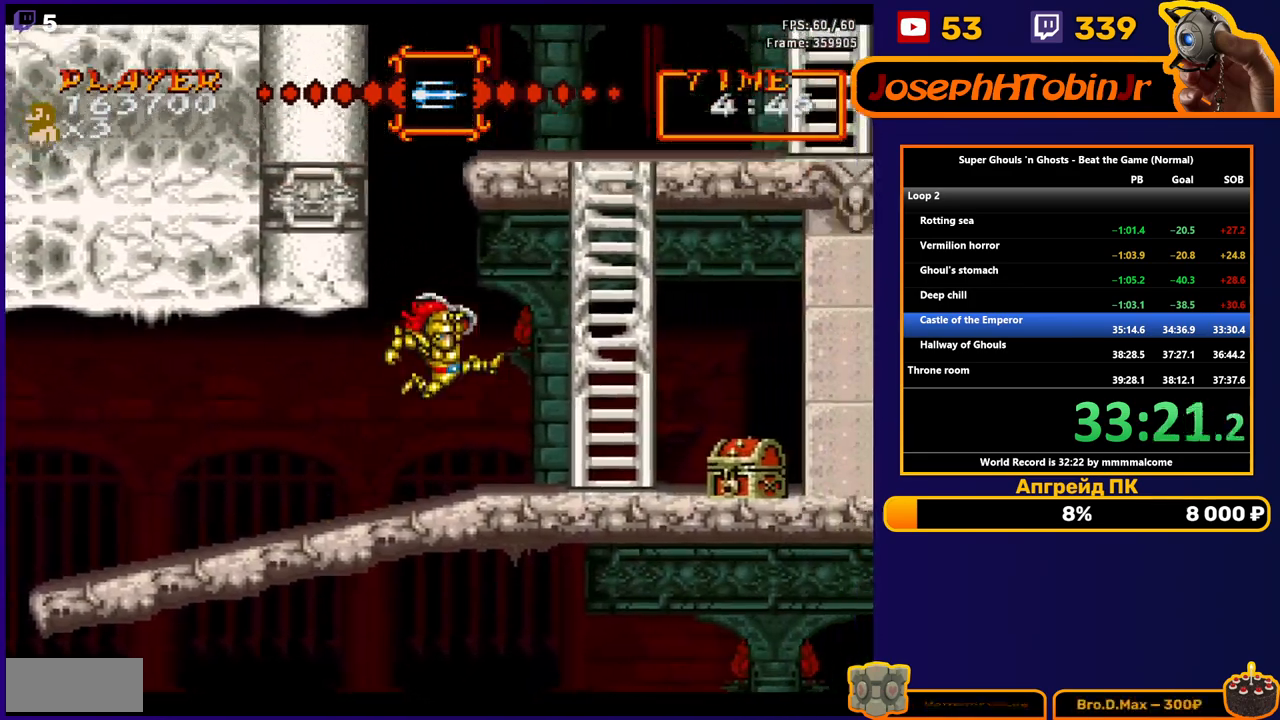
{"buttons": ["DPAD_RIGHT"], "events": []}
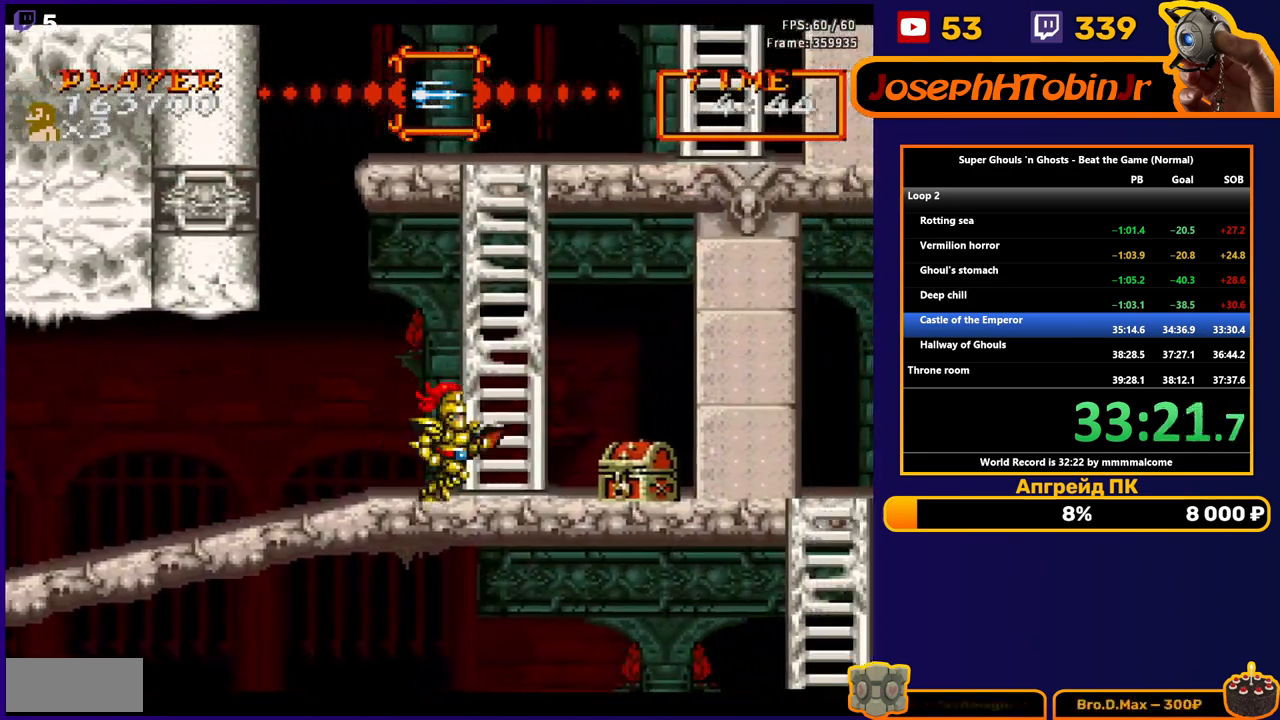
{"buttons": ["DPAD_RIGHT"], "events": [[17, "A", "down"], [183, "A", "up"]]}
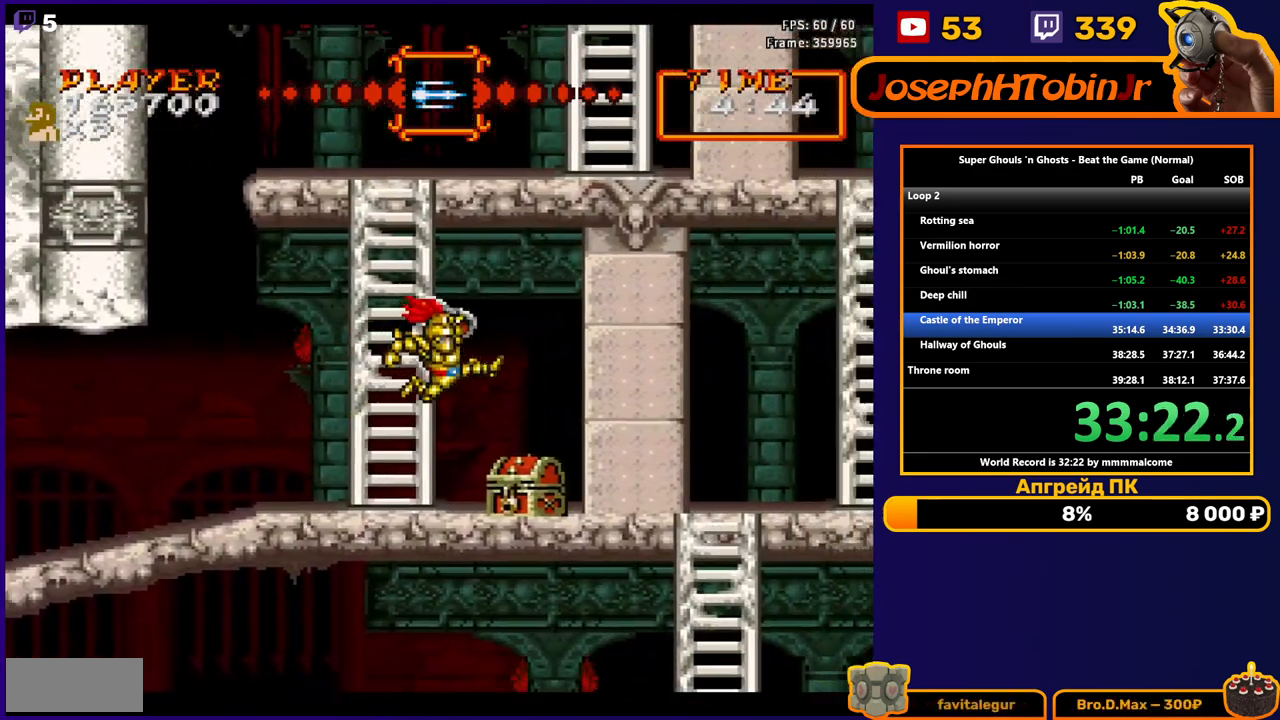
{"buttons": ["DPAD_RIGHT"], "events": [[283, "A", "down"], [500, "A", "up"]]}
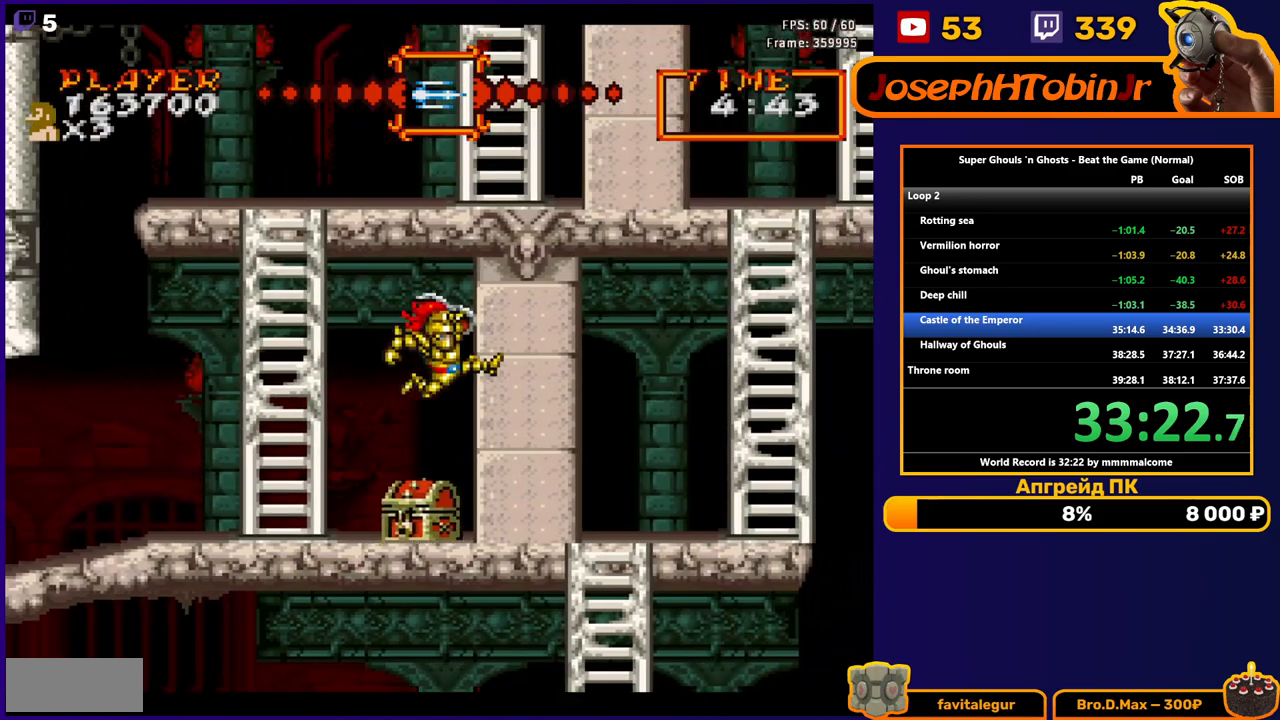
{"buttons": ["A", "DPAD_RIGHT"], "events": [[83, "A", "down"]]}
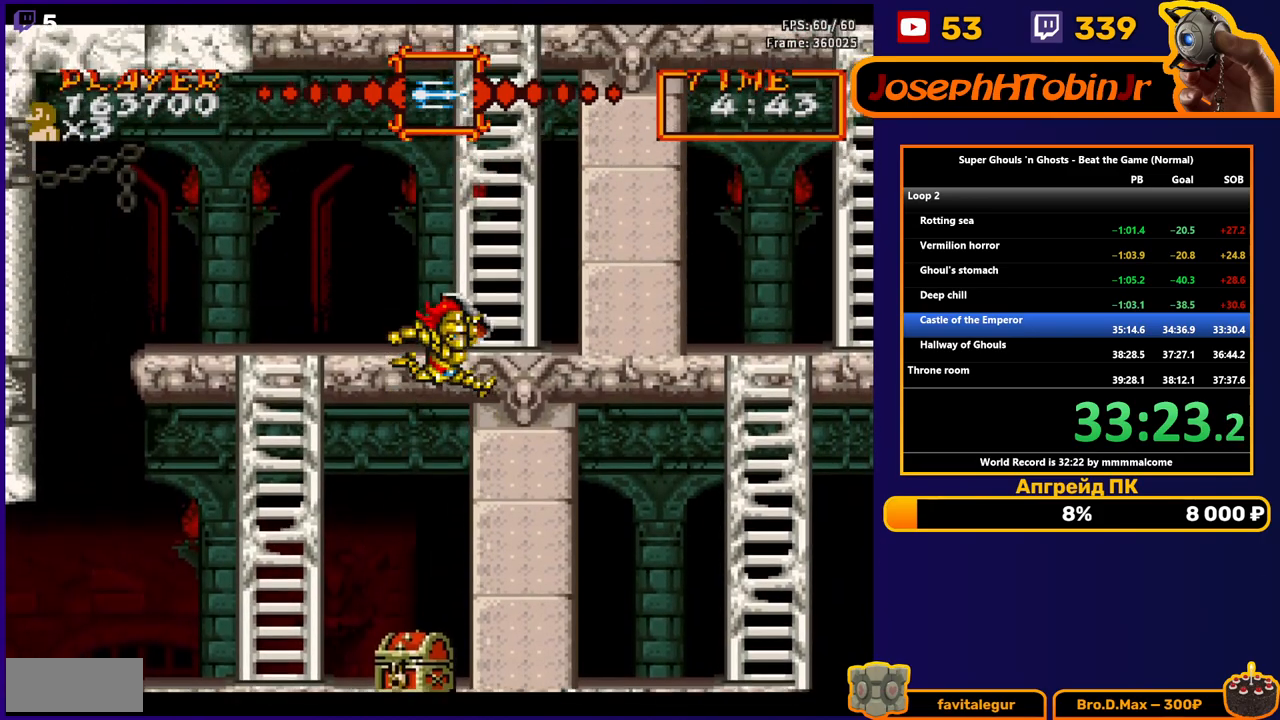
{"buttons": ["B", "DPAD_UP"], "events": [[100, "A", "up"], [250, "DPAD_UP", "down"], [300, "DPAD_RIGHT", "up"], [350, "B", "down"]]}
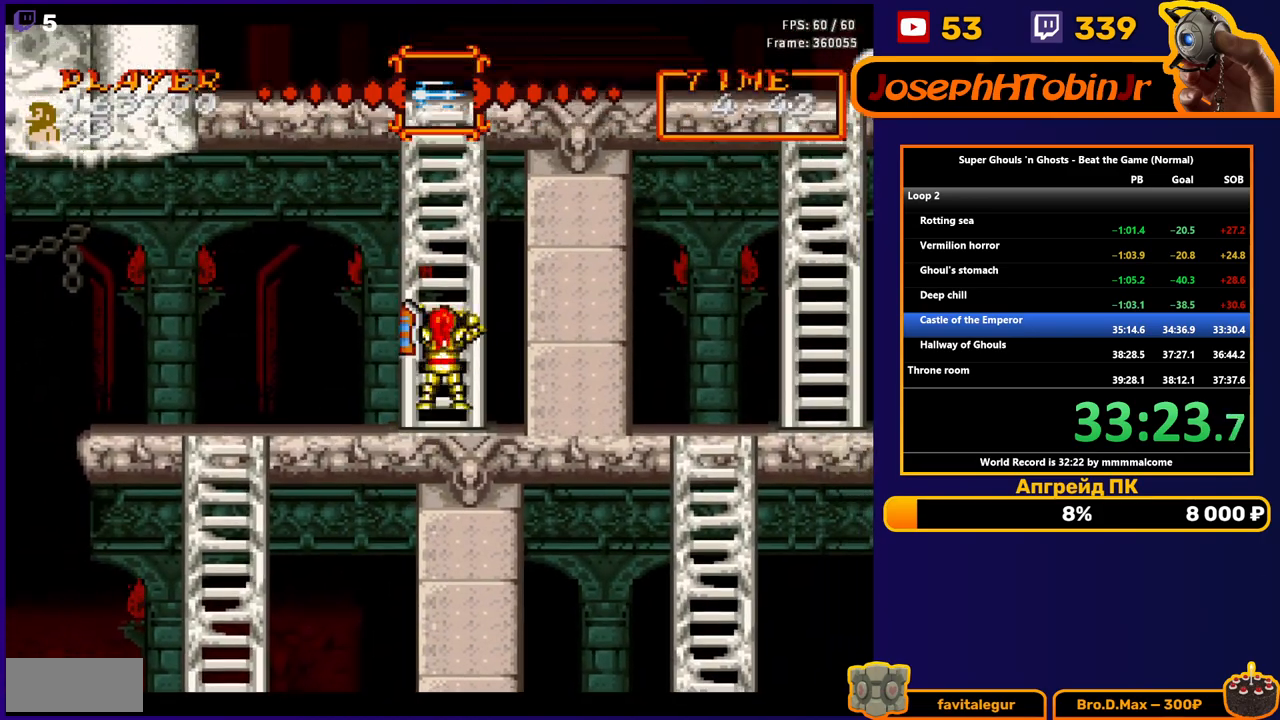
{"buttons": ["DPAD_UP"], "events": [[367, "B", "up"]]}
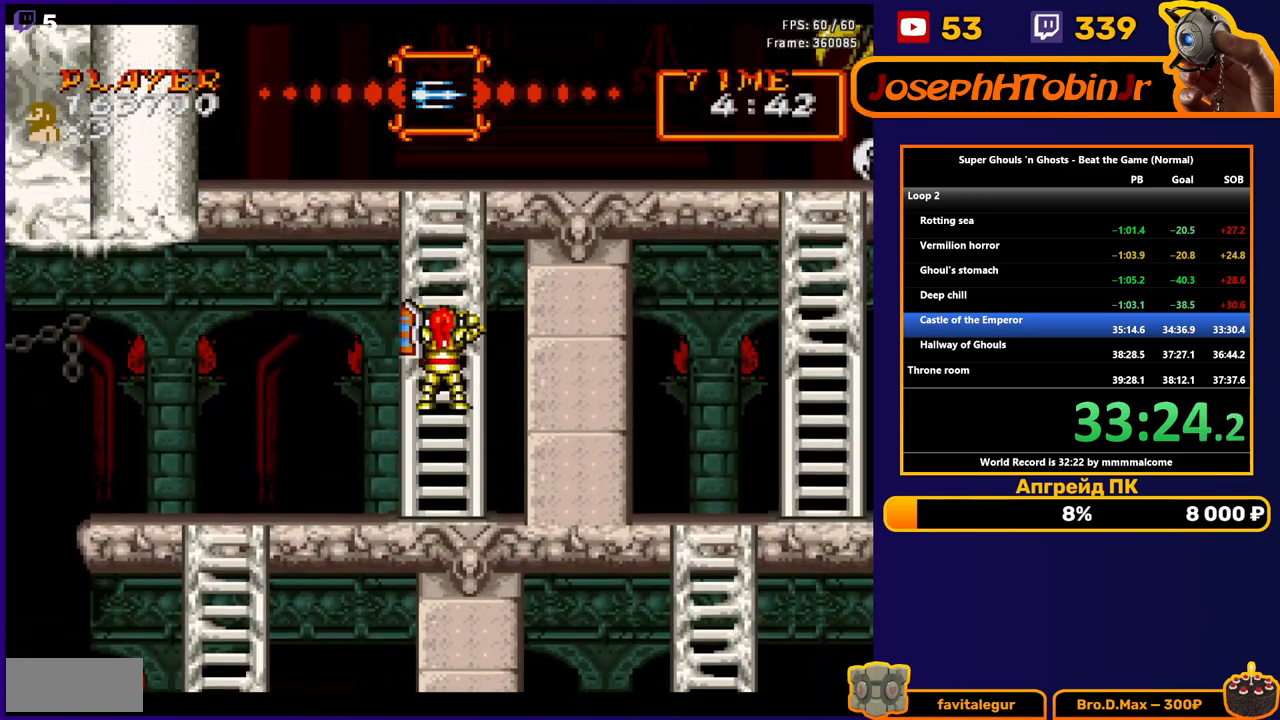
{"buttons": ["DPAD_UP"], "events": []}
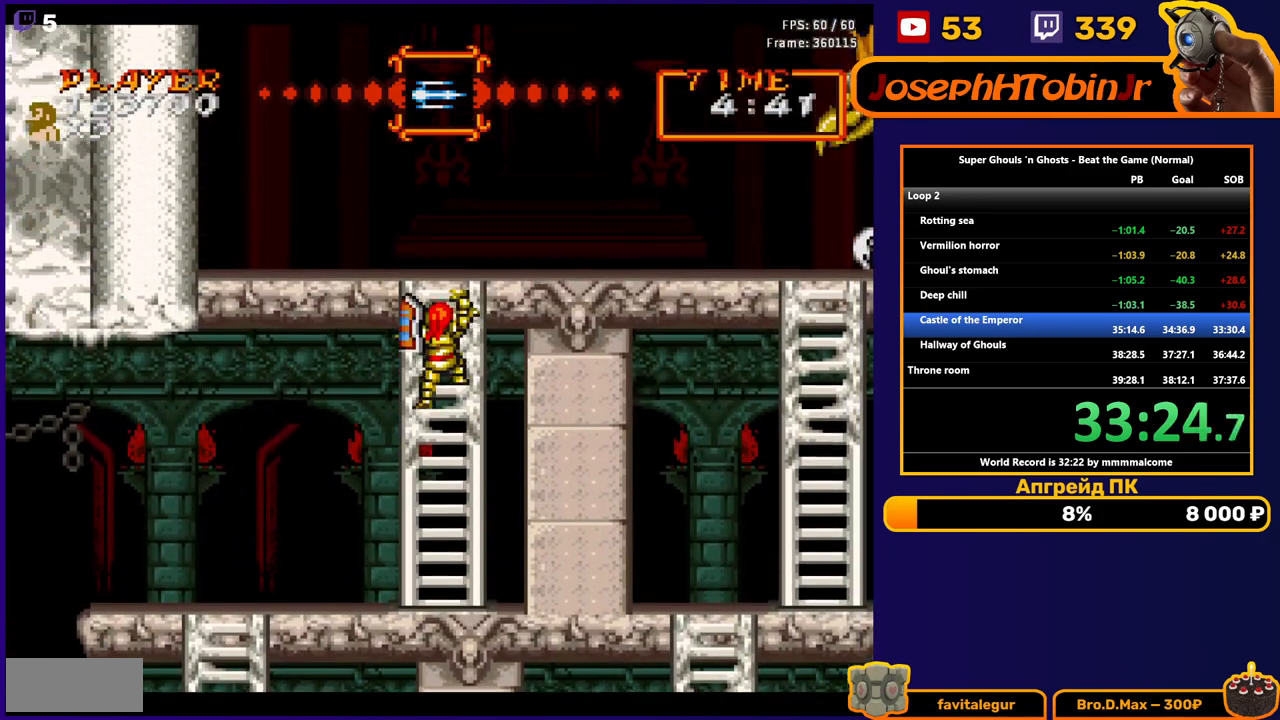
{"buttons": ["DPAD_UP"], "events": []}
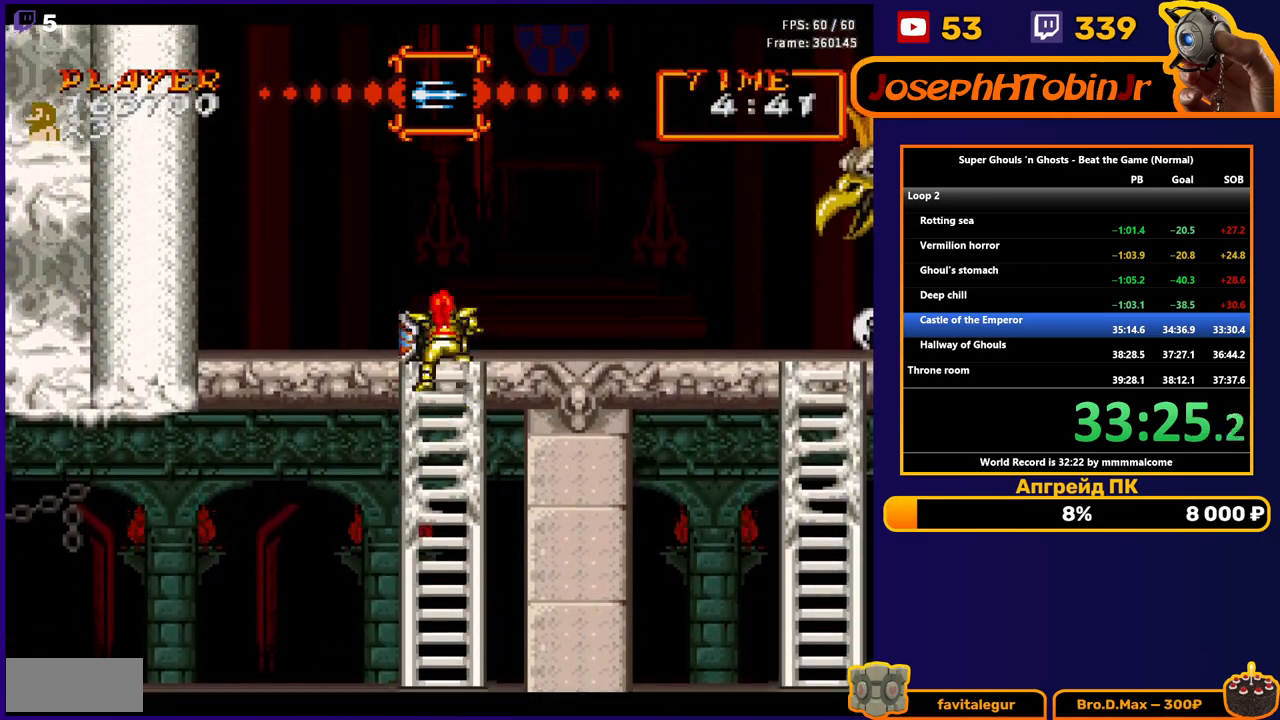
{"buttons": ["DPAD_RIGHT"], "events": [[217, "DPAD_RIGHT", "down"], [283, "DPAD_UP", "up"]]}
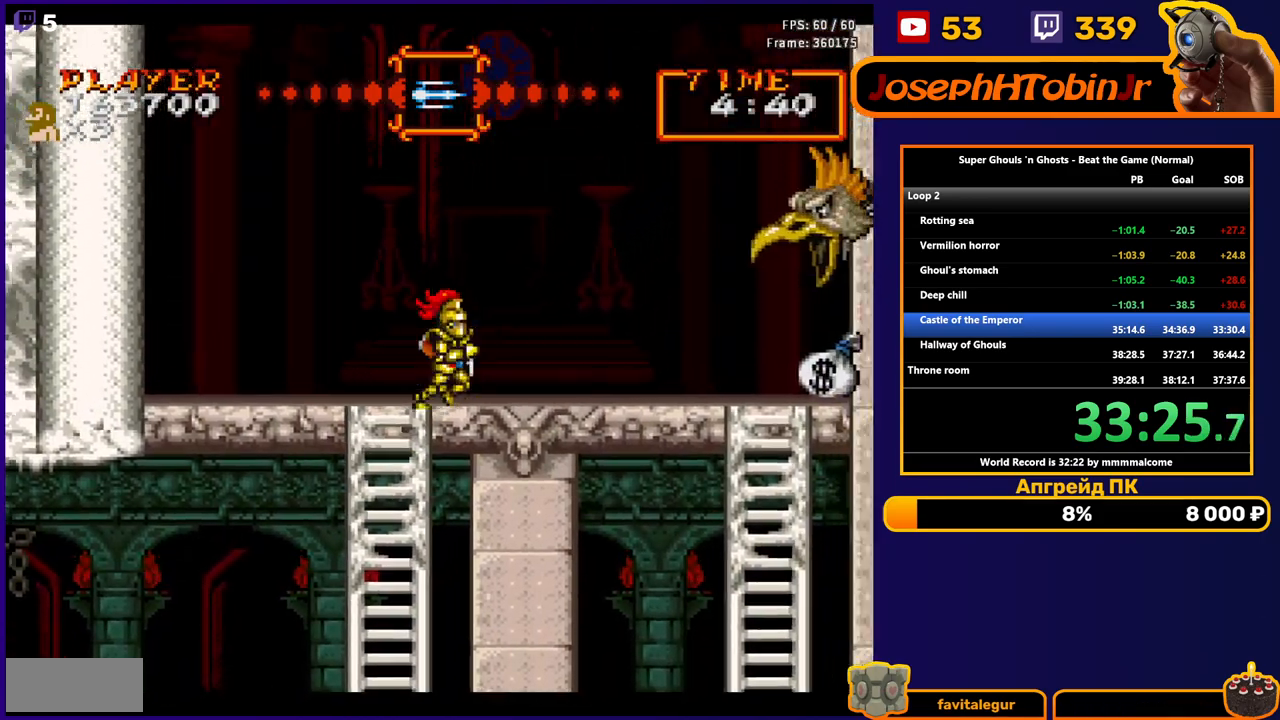
{"buttons": ["DPAD_RIGHT"], "events": []}
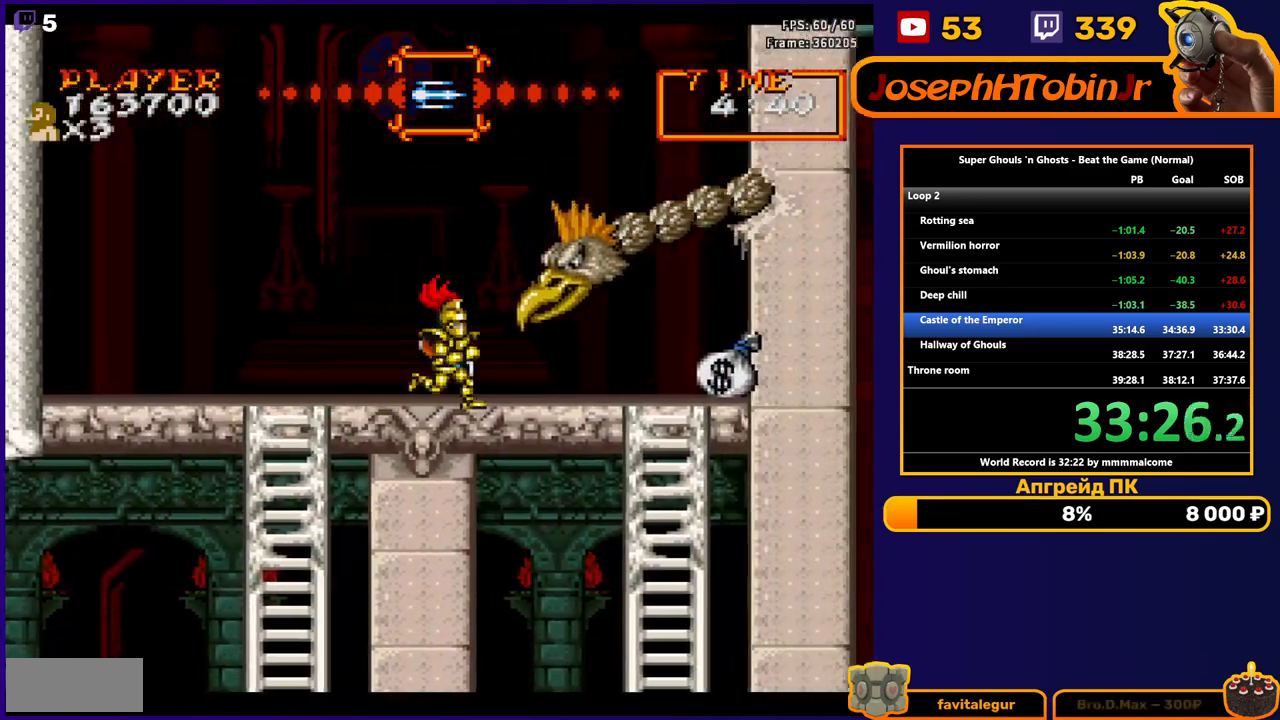
{"buttons": ["DPAD_RIGHT"], "events": []}
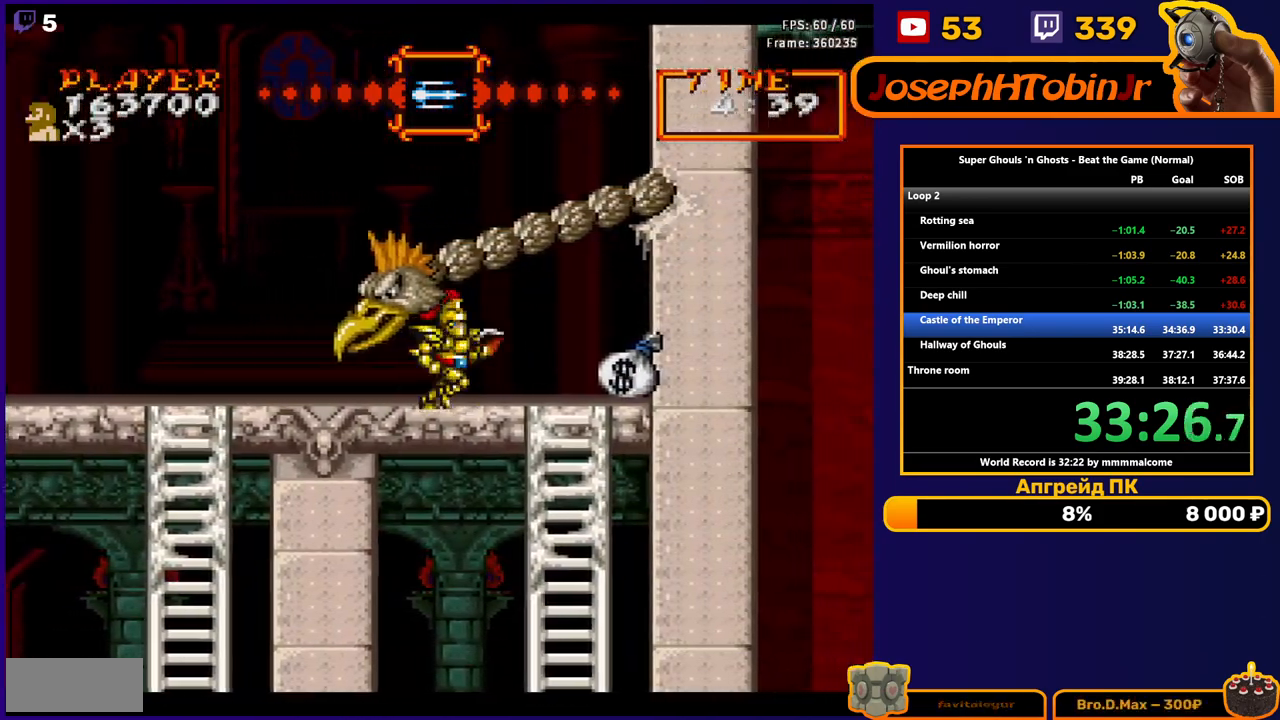
{"buttons": ["DPAD_RIGHT"], "events": []}
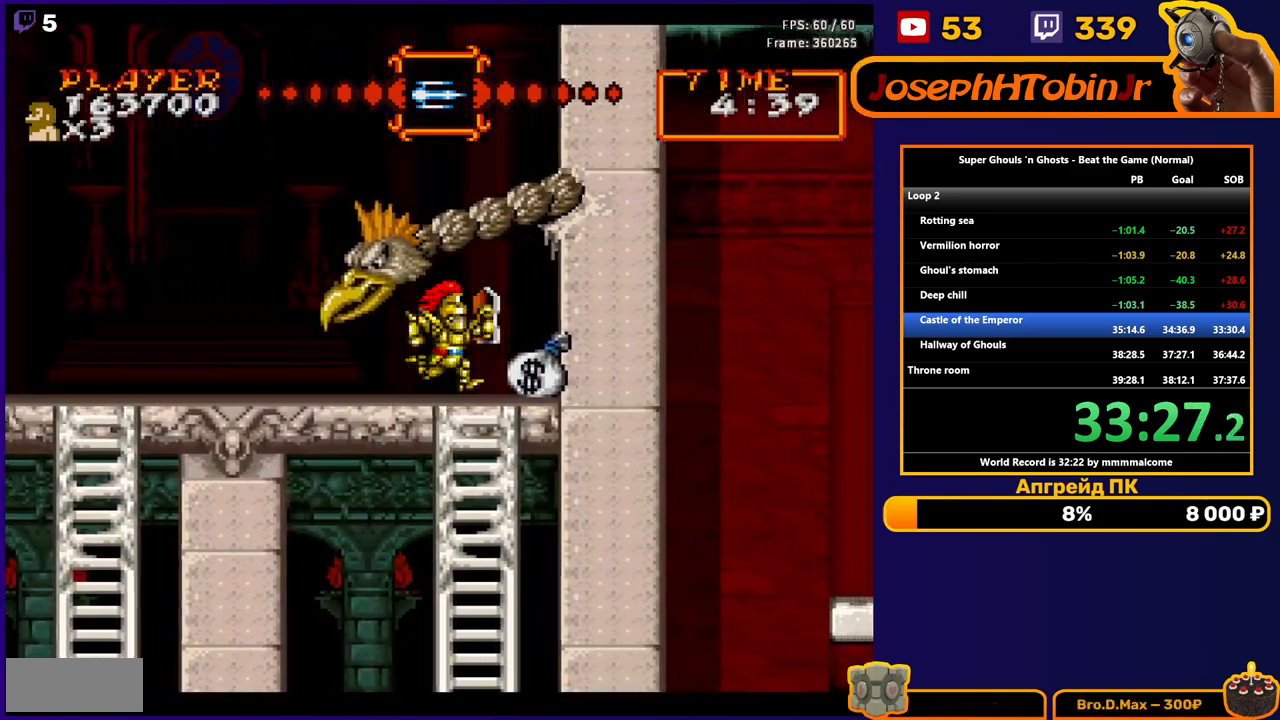
{"buttons": ["DPAD_DOWN"], "events": [[83, "DPAD_DOWN", "down"], [83, "DPAD_RIGHT", "up"]]}
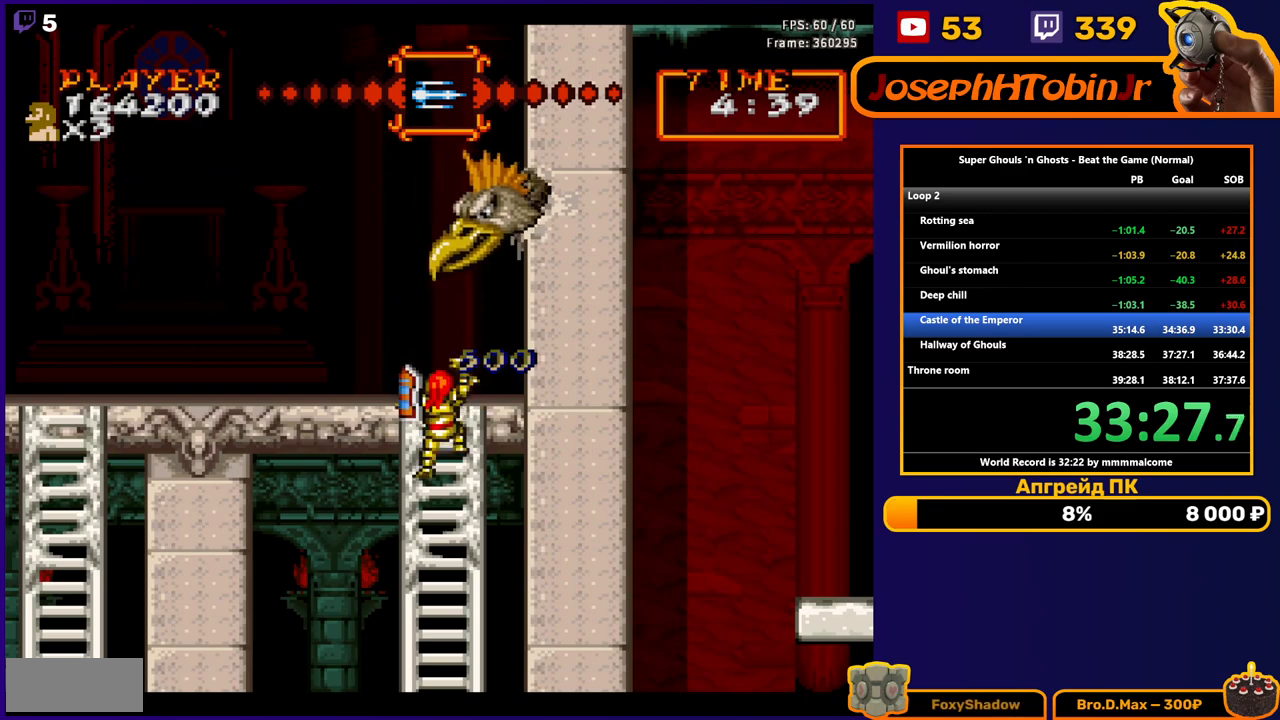
{"buttons": ["B", "DPAD_DOWN"], "events": [[117, "B", "down"]]}
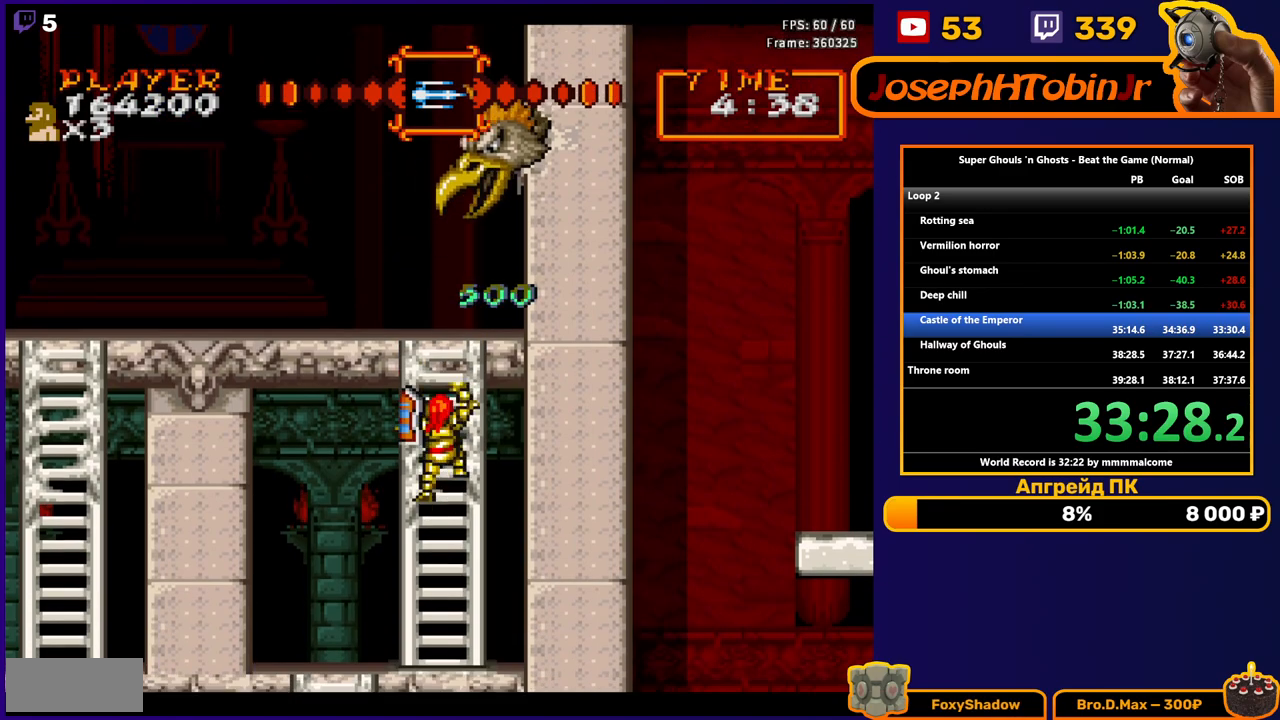
{"buttons": ["B", "DPAD_DOWN"], "events": []}
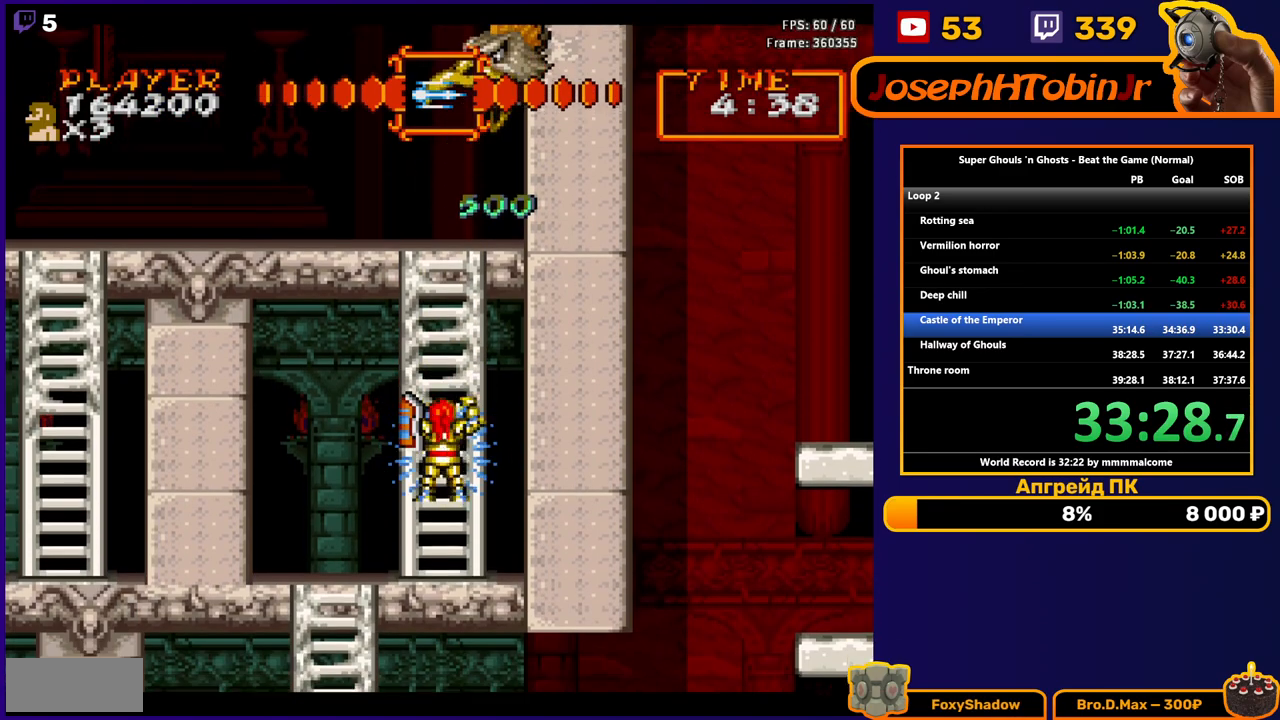
{"buttons": ["B", "DPAD_DOWN"], "events": []}
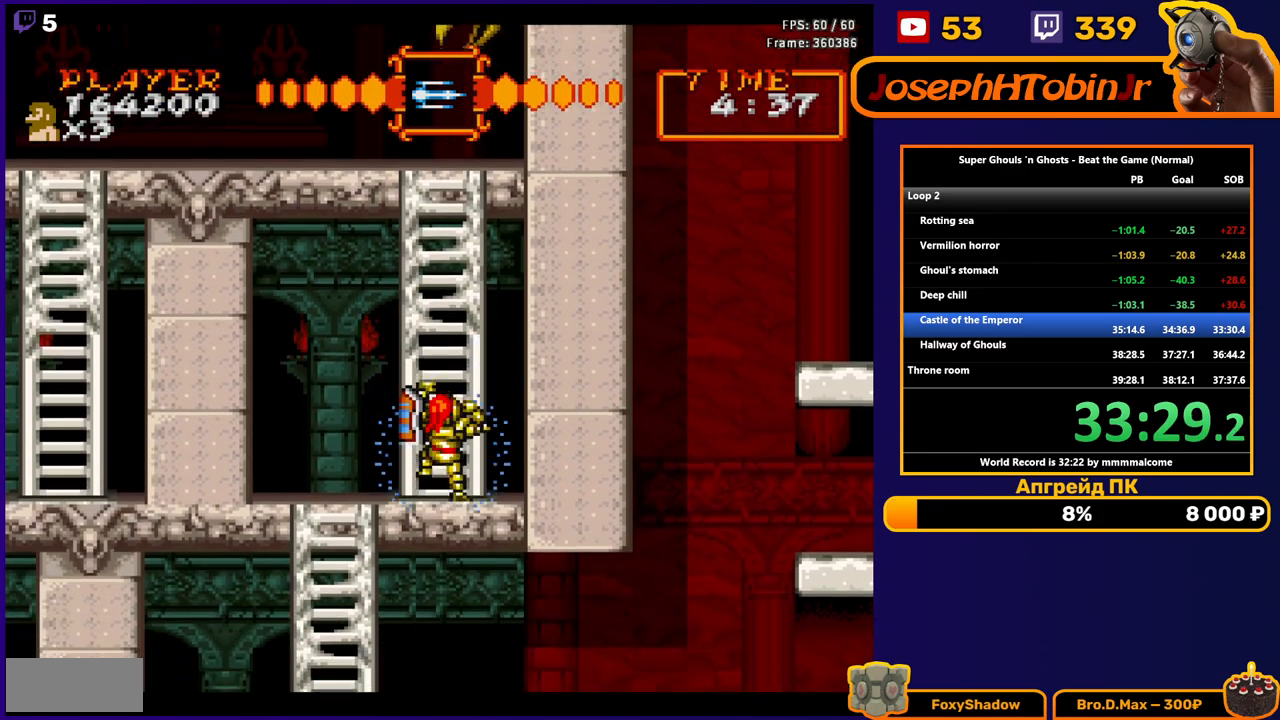
{"buttons": ["B", "DPAD_LEFT"], "events": [[50, "DPAD_DOWN", "up"], [67, "DPAD_LEFT", "down"]]}
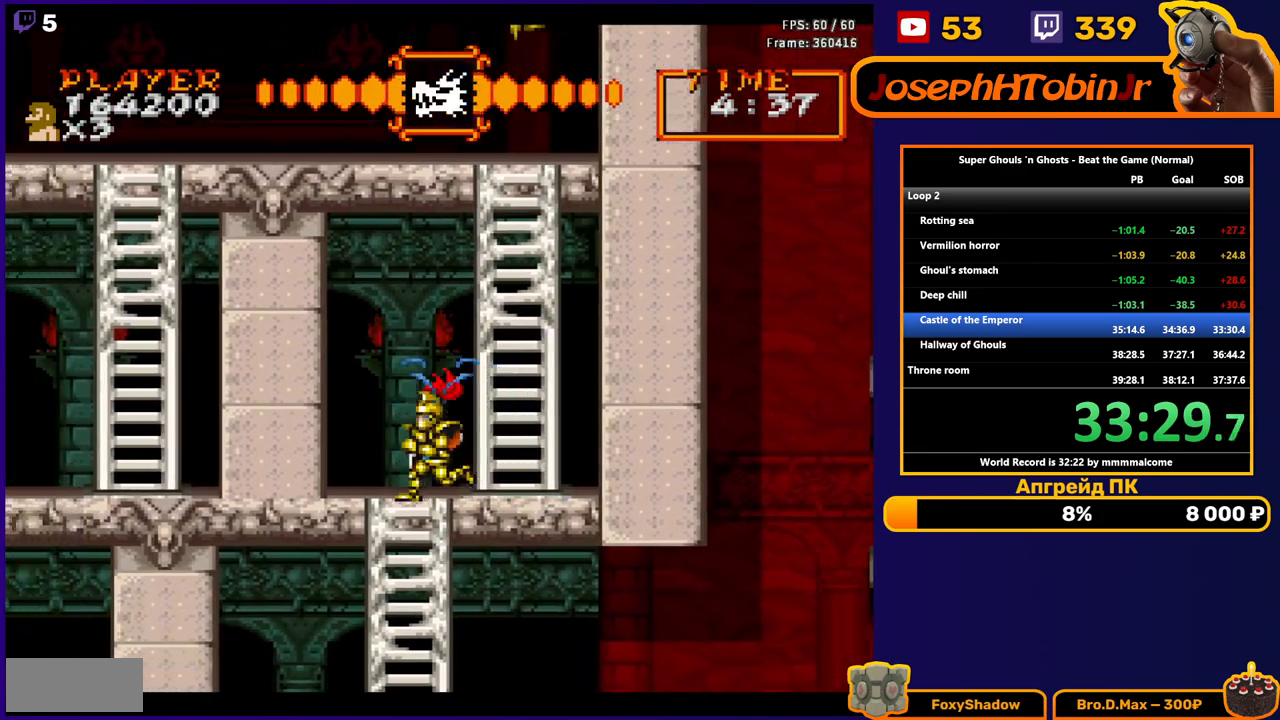
{"buttons": ["B", "DPAD_DOWN"], "events": [[100, "DPAD_DOWN", "down"], [100, "DPAD_LEFT", "up"]]}
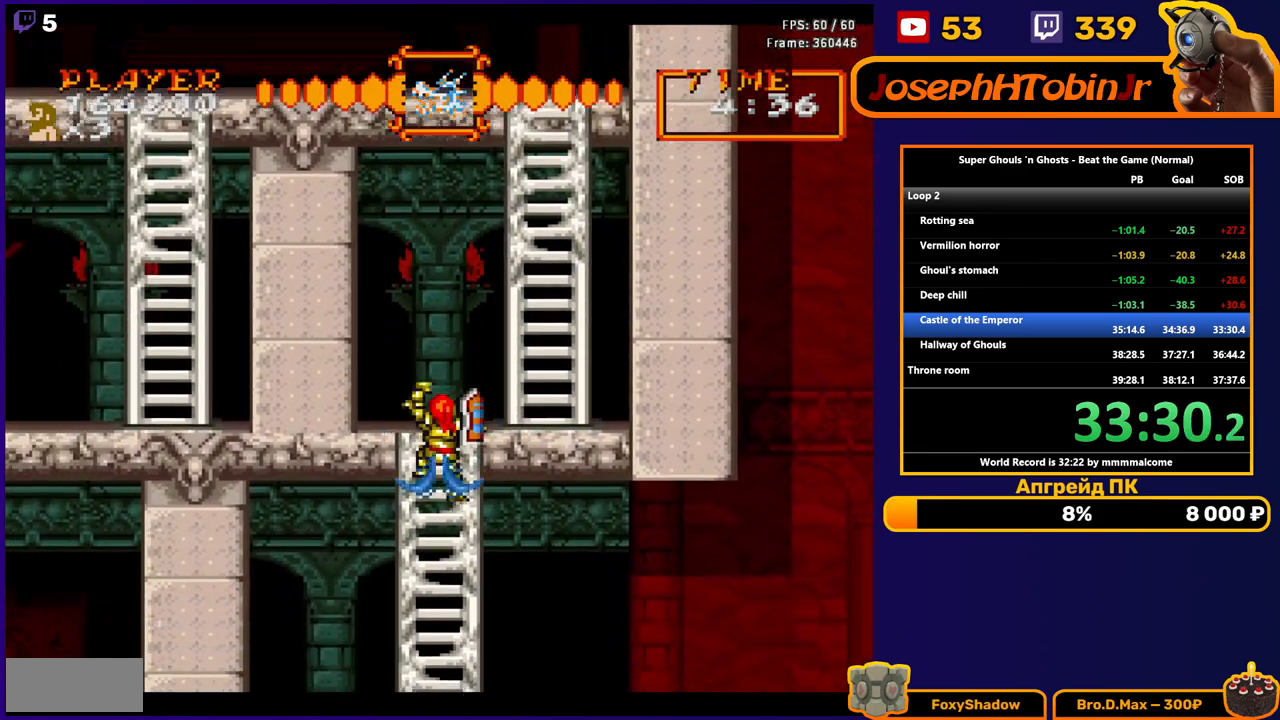
{"buttons": ["B", "DPAD_DOWN"], "events": []}
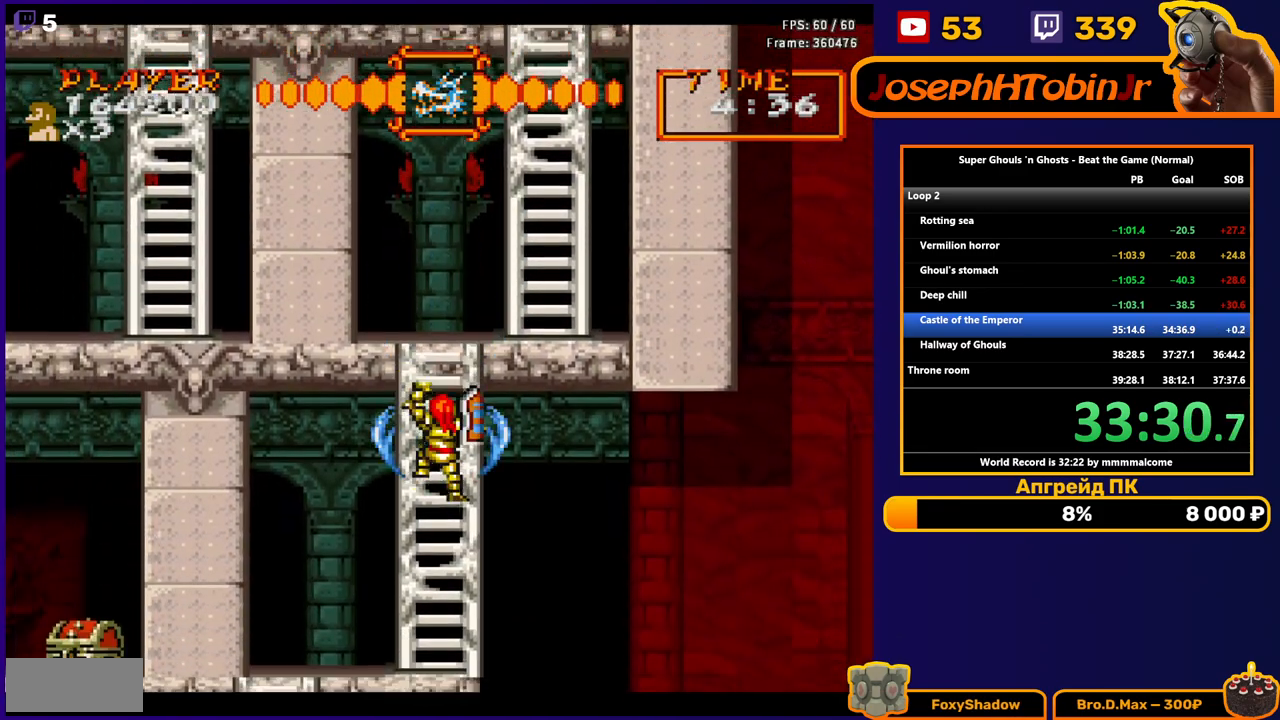
{"buttons": ["B", "DPAD_DOWN"], "events": []}
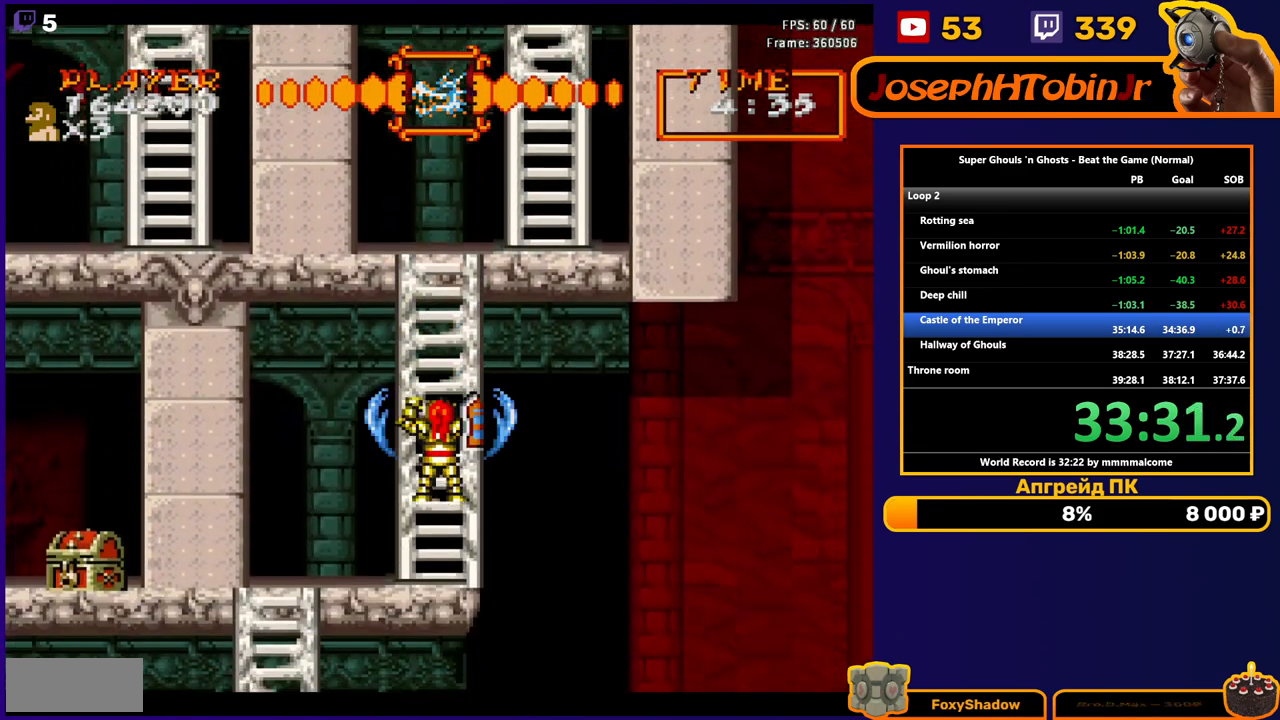
{"buttons": ["B", "DPAD_DOWN"], "events": []}
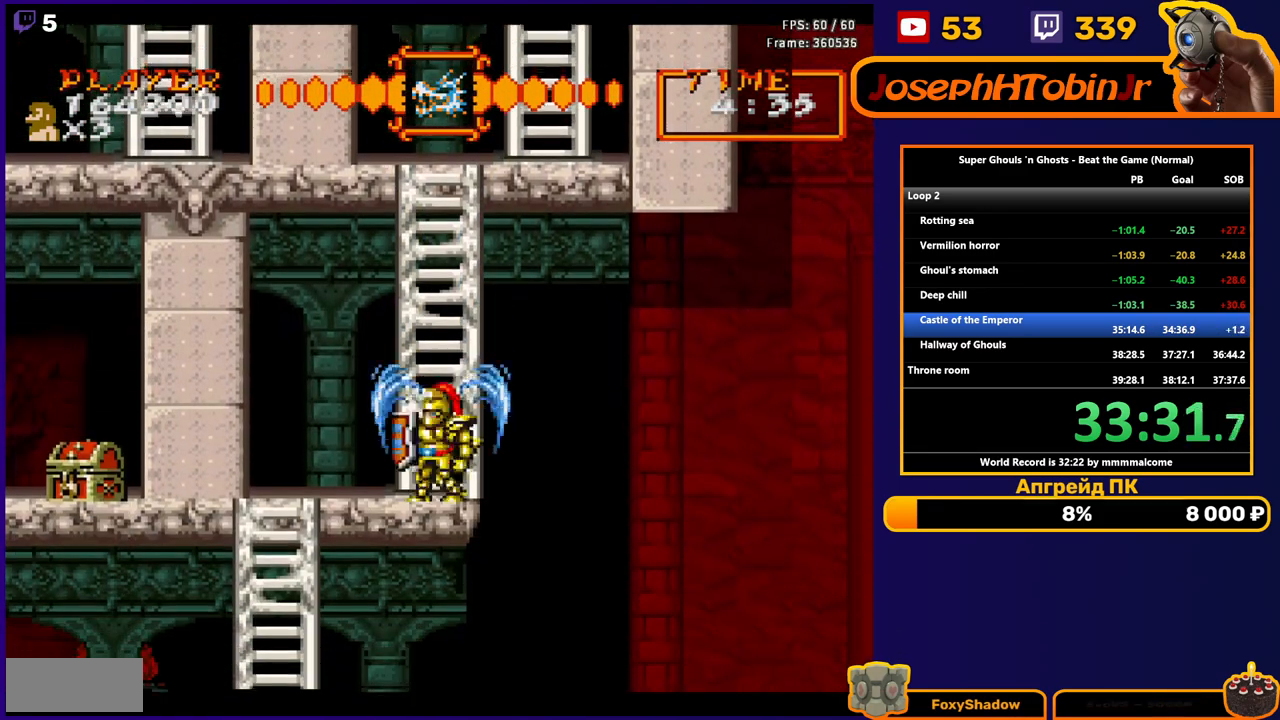
{"buttons": ["B", "DPAD_RIGHT"], "events": [[67, "DPAD_DOWN", "up"], [67, "DPAD_RIGHT", "down"]]}
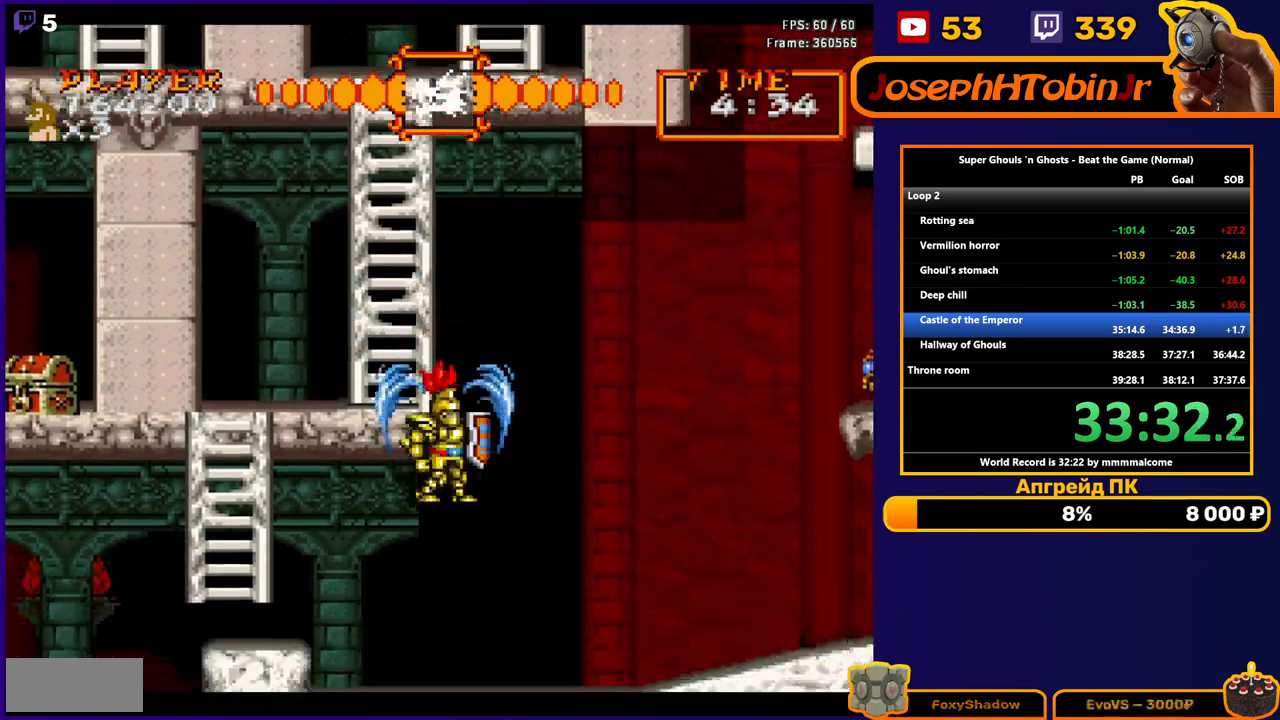
{"buttons": ["DPAD_RIGHT"], "events": [[417, "B", "up"]]}
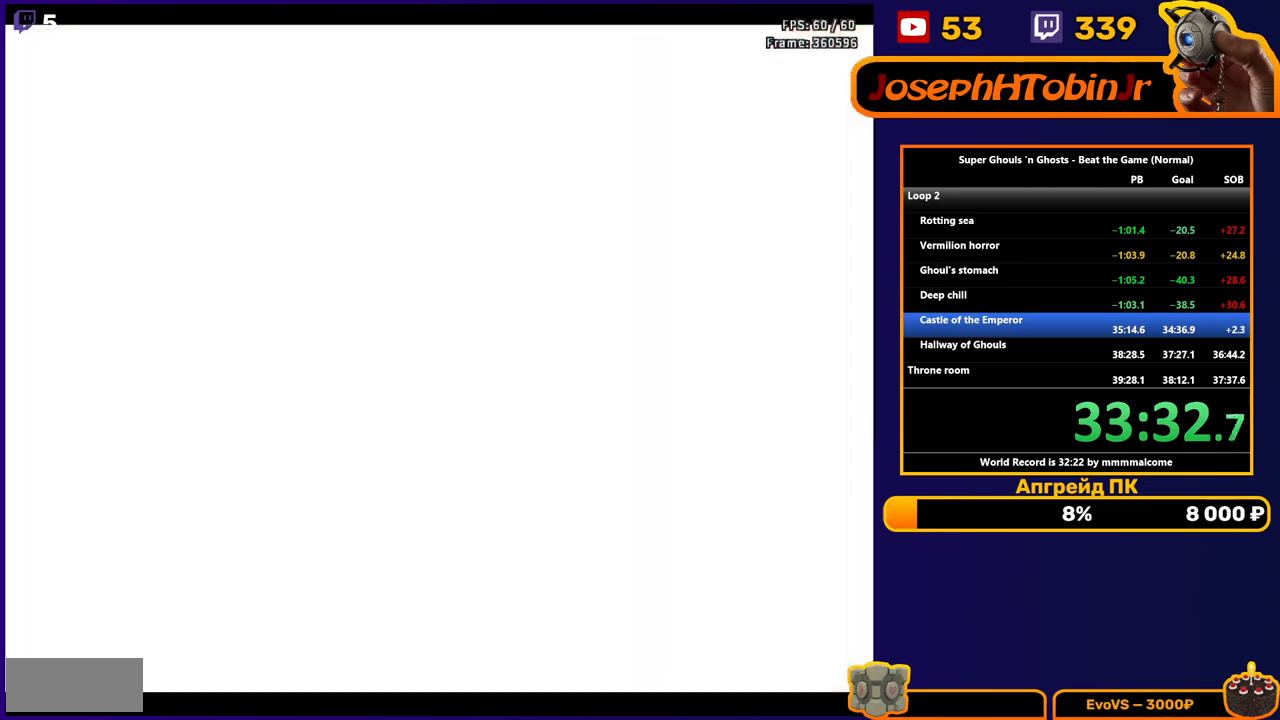
{"buttons": [], "events": [[33, "DPAD_RIGHT", "up"]]}
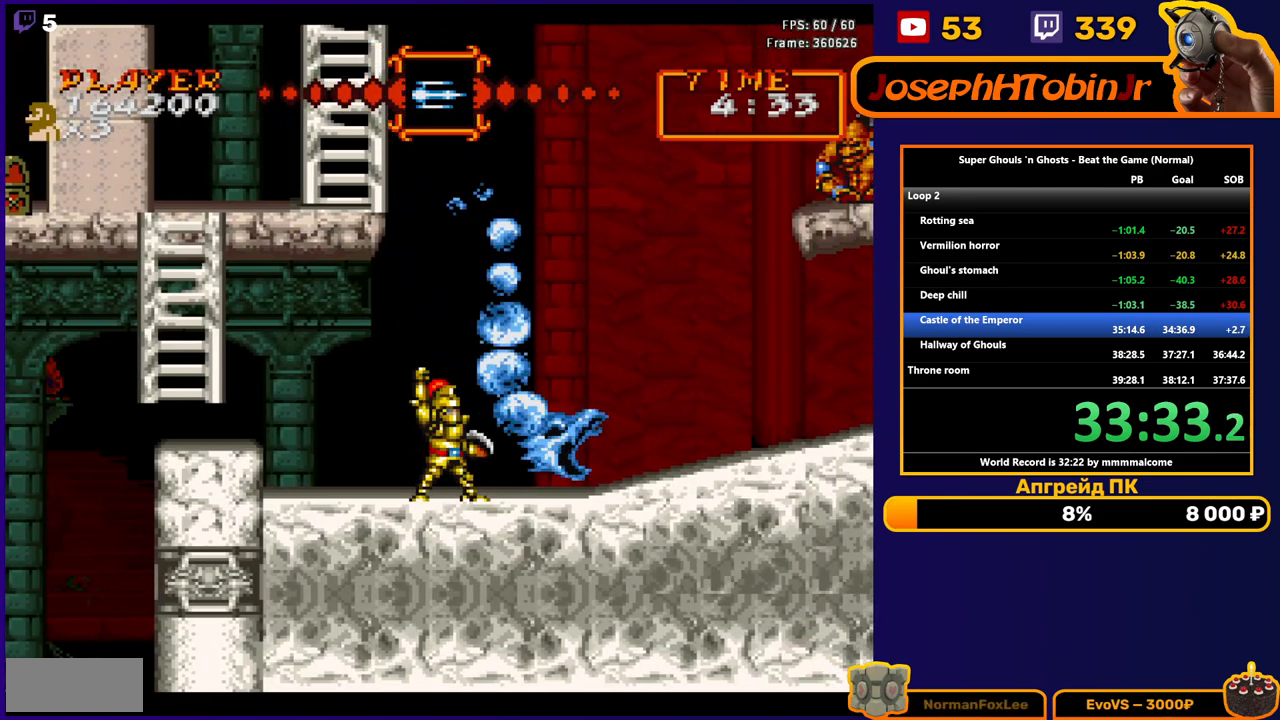
{"buttons": ["DPAD_RIGHT"], "events": [[450, "DPAD_RIGHT", "down"]]}
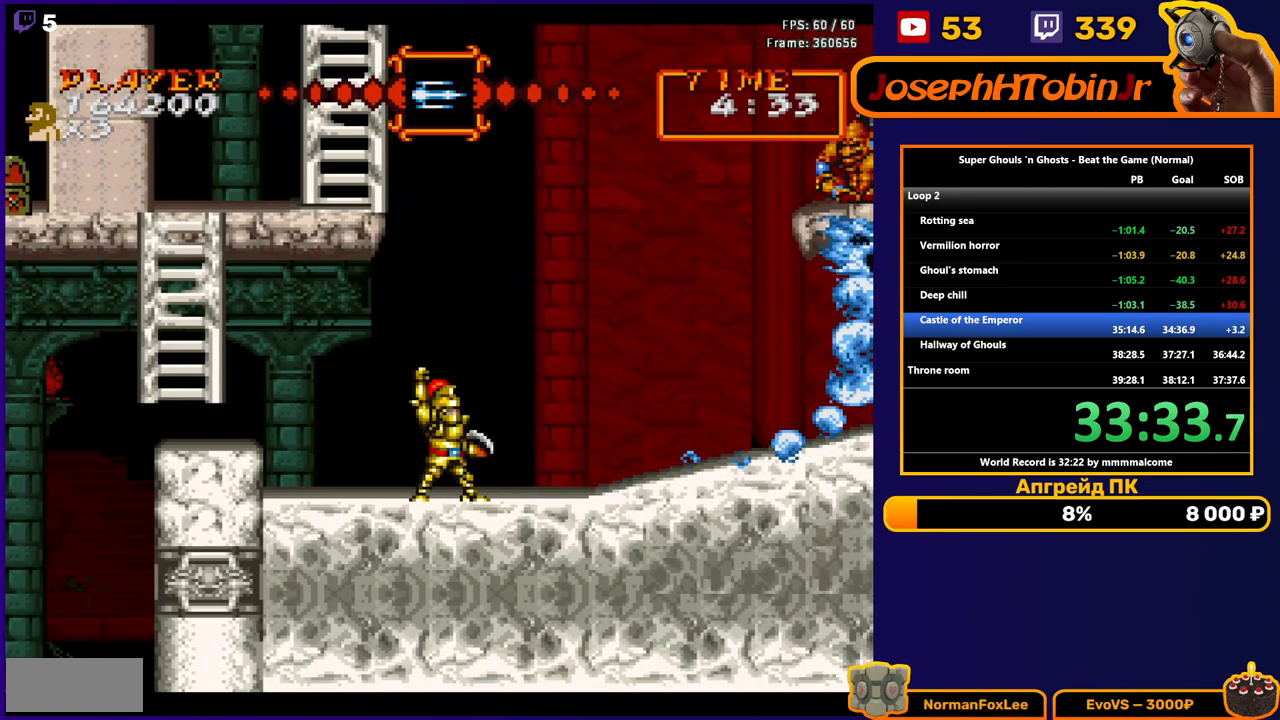
{"buttons": ["DPAD_RIGHT"], "events": []}
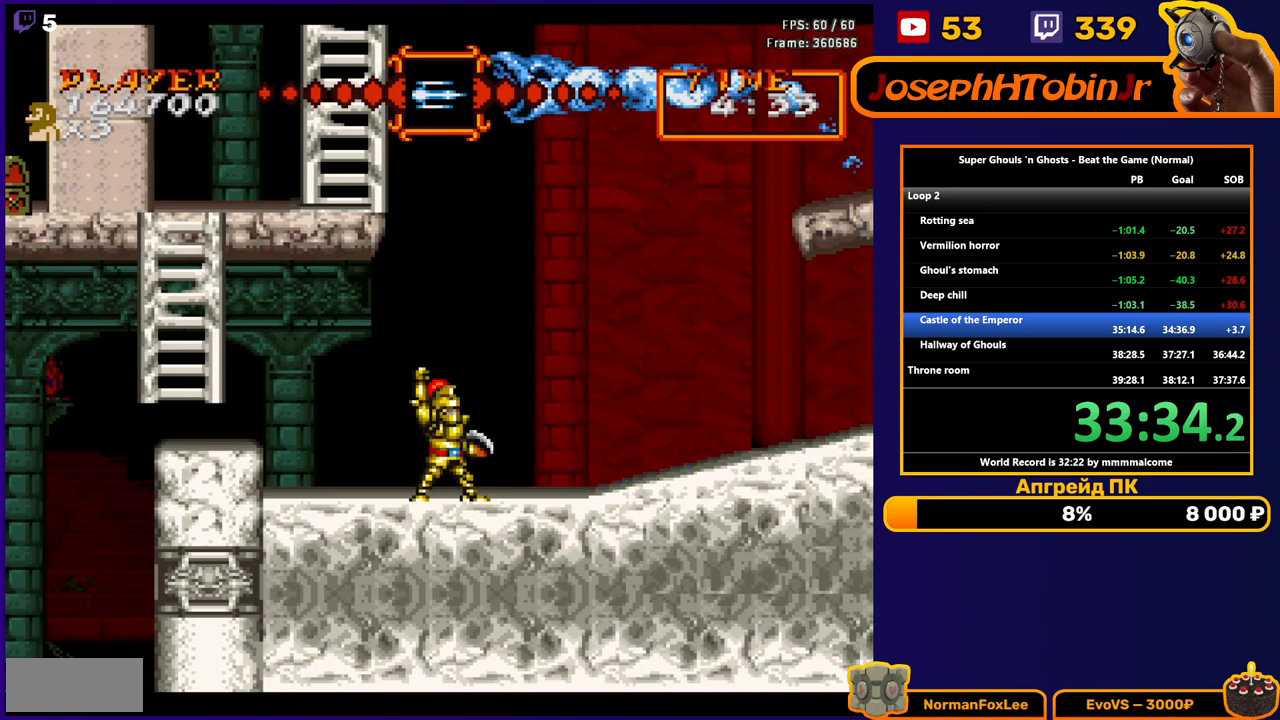
{"buttons": ["DPAD_RIGHT"], "events": []}
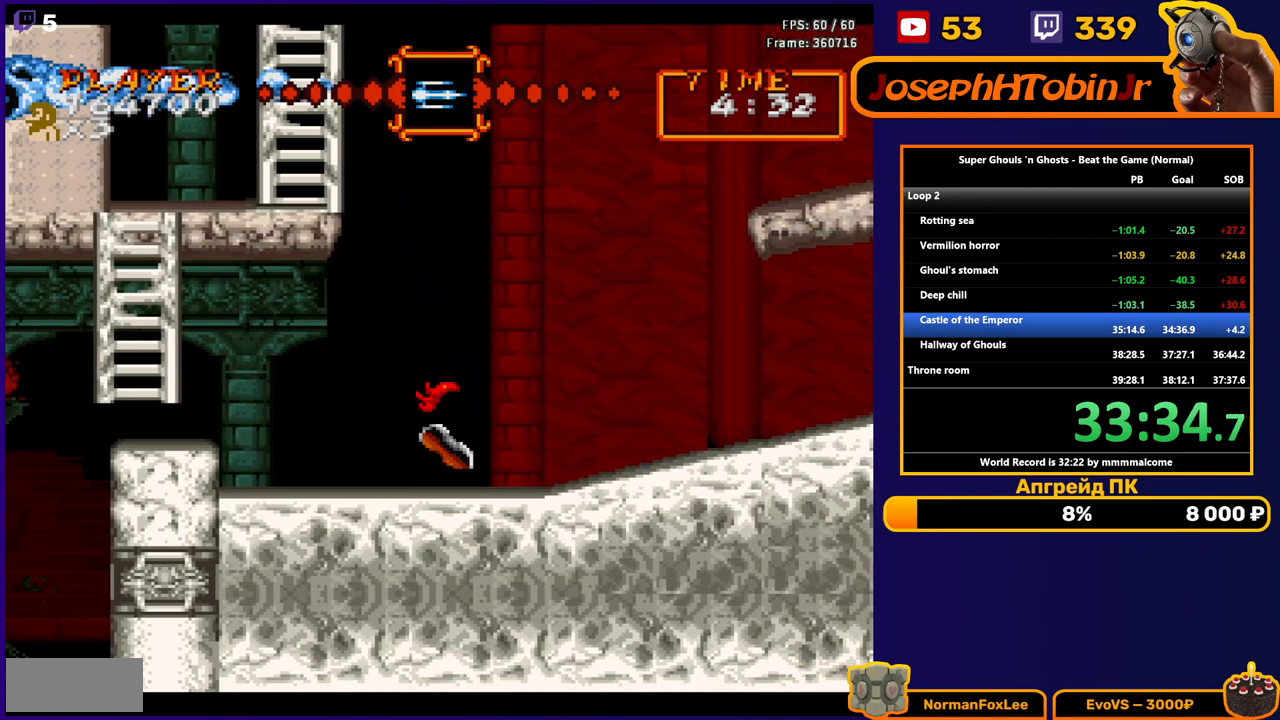
{"buttons": ["DPAD_RIGHT"], "events": [[83, "A", "down"], [267, "A", "up"]]}
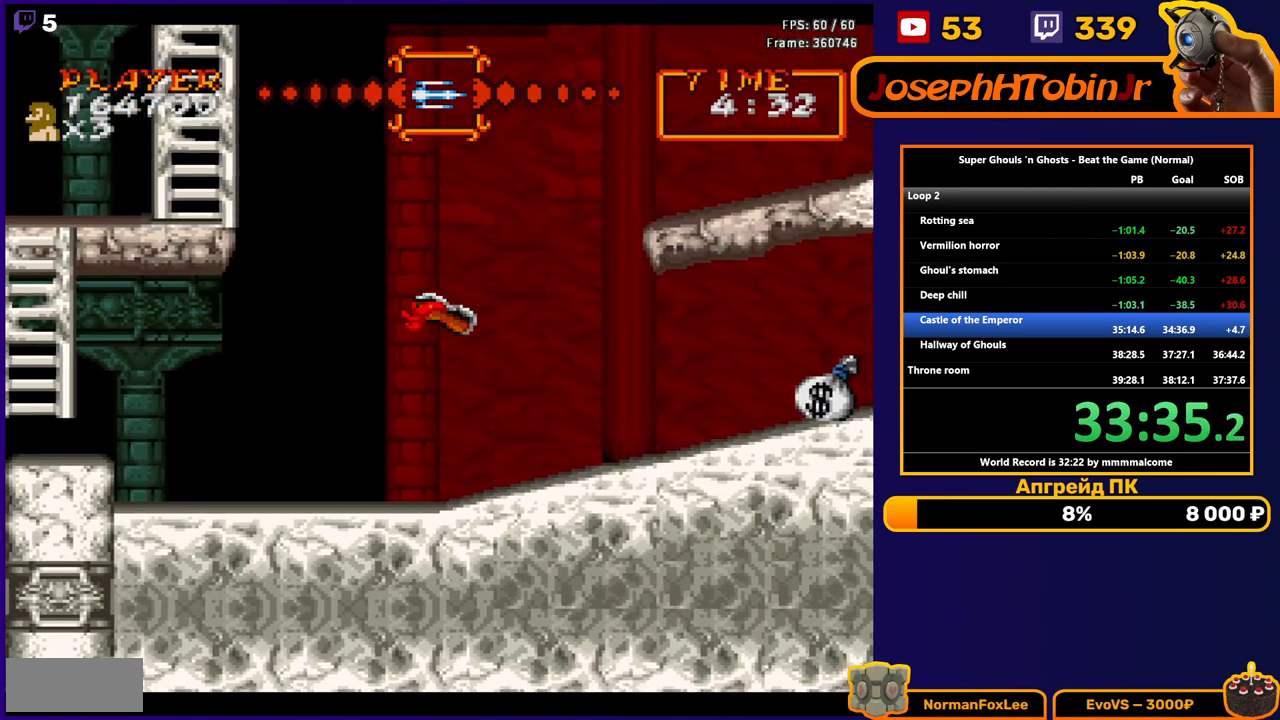
{"buttons": ["A", "DPAD_RIGHT"], "events": [[500, "A", "down"]]}